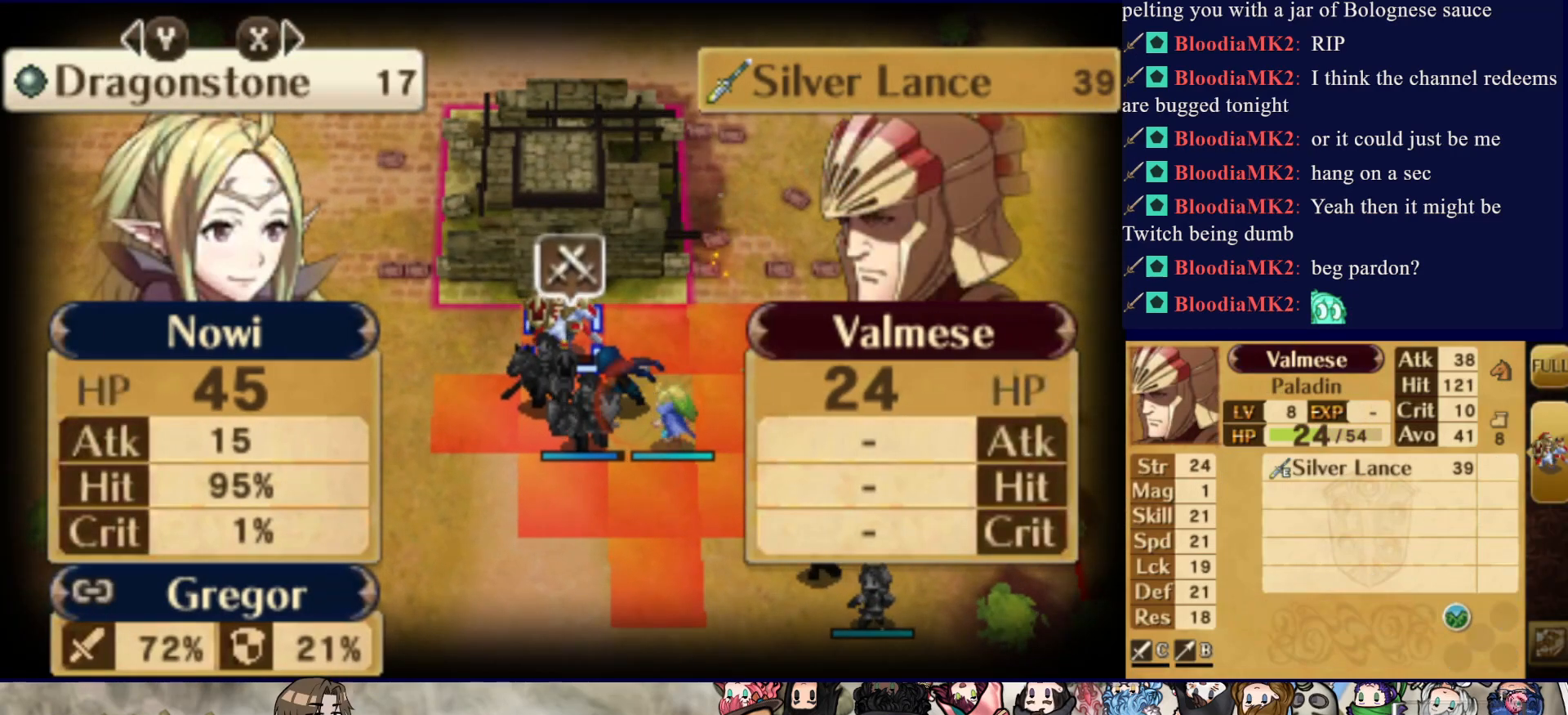
Gameplay with a controller (PlayStation layout); each line is a JSON object with the inputs held at the frame after it. "events" lists button and stick changes between this image and that frame as [ms after this image, input, new state], when the widget could be followed in between. Not read: L3 R3 left_stick right_stick.
{"buttons": [], "events": []}
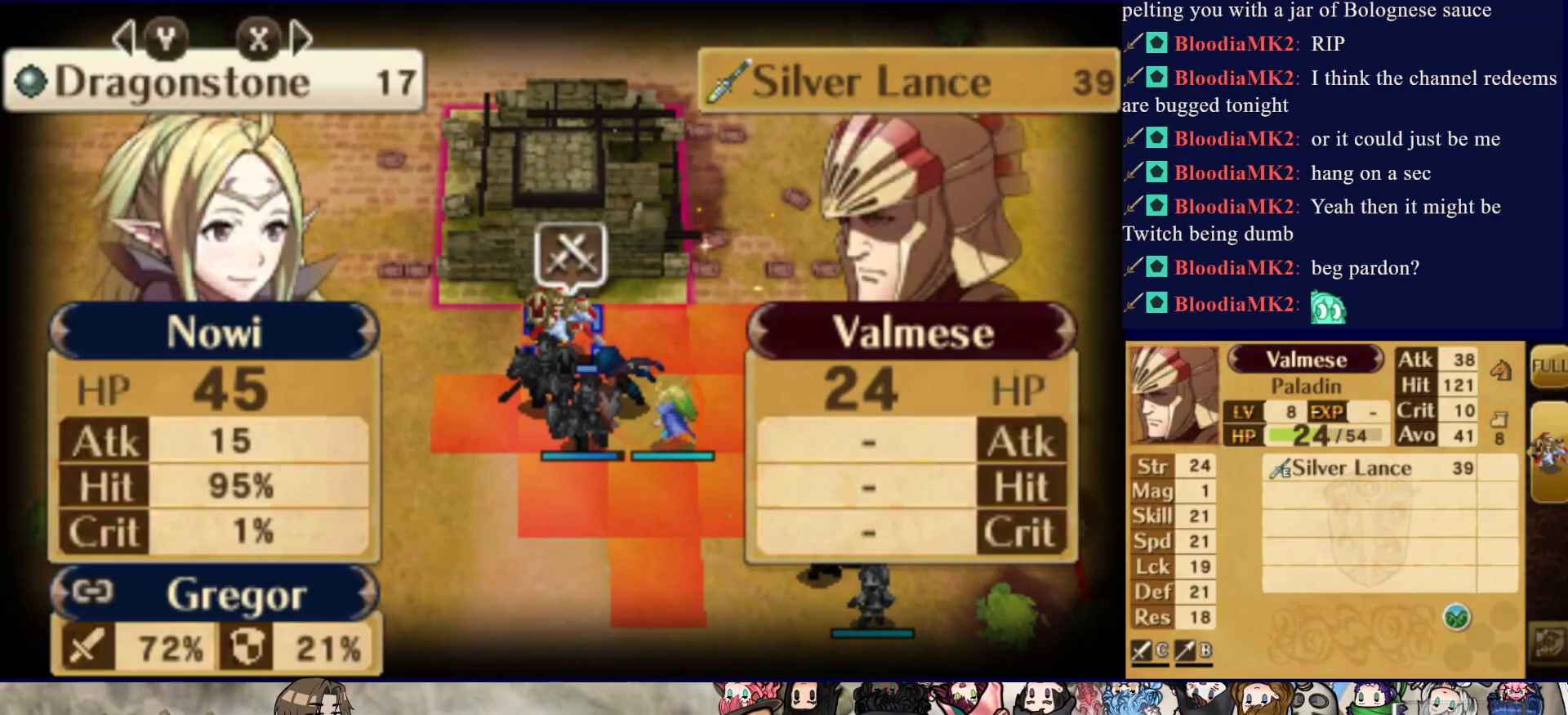
{"buttons": ["TRIANGLE"], "events": [[117, "SQUARE", "down"], [267, "SQUARE", "up"], [467, "TRIANGLE", "down"]]}
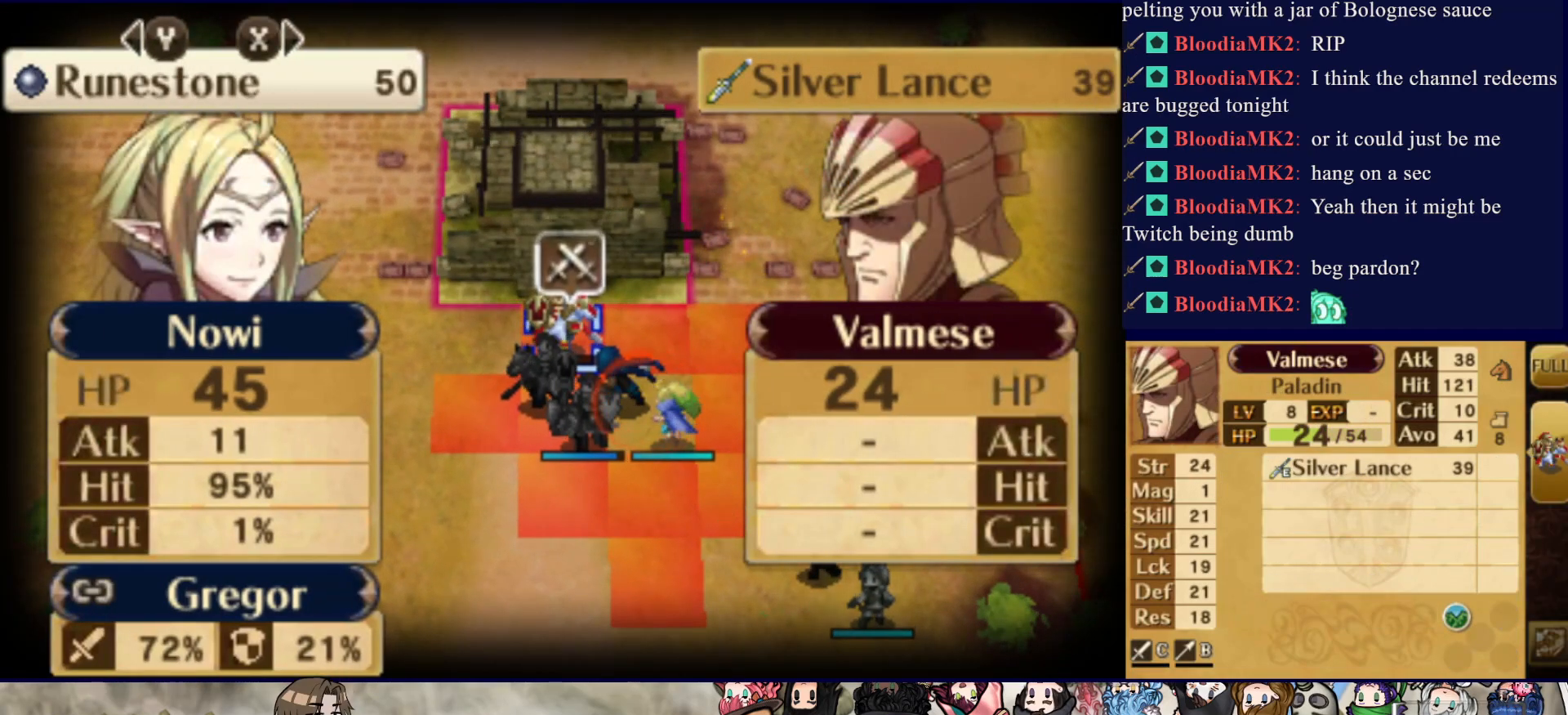
{"buttons": [], "events": [[83, "TRIANGLE", "up"]]}
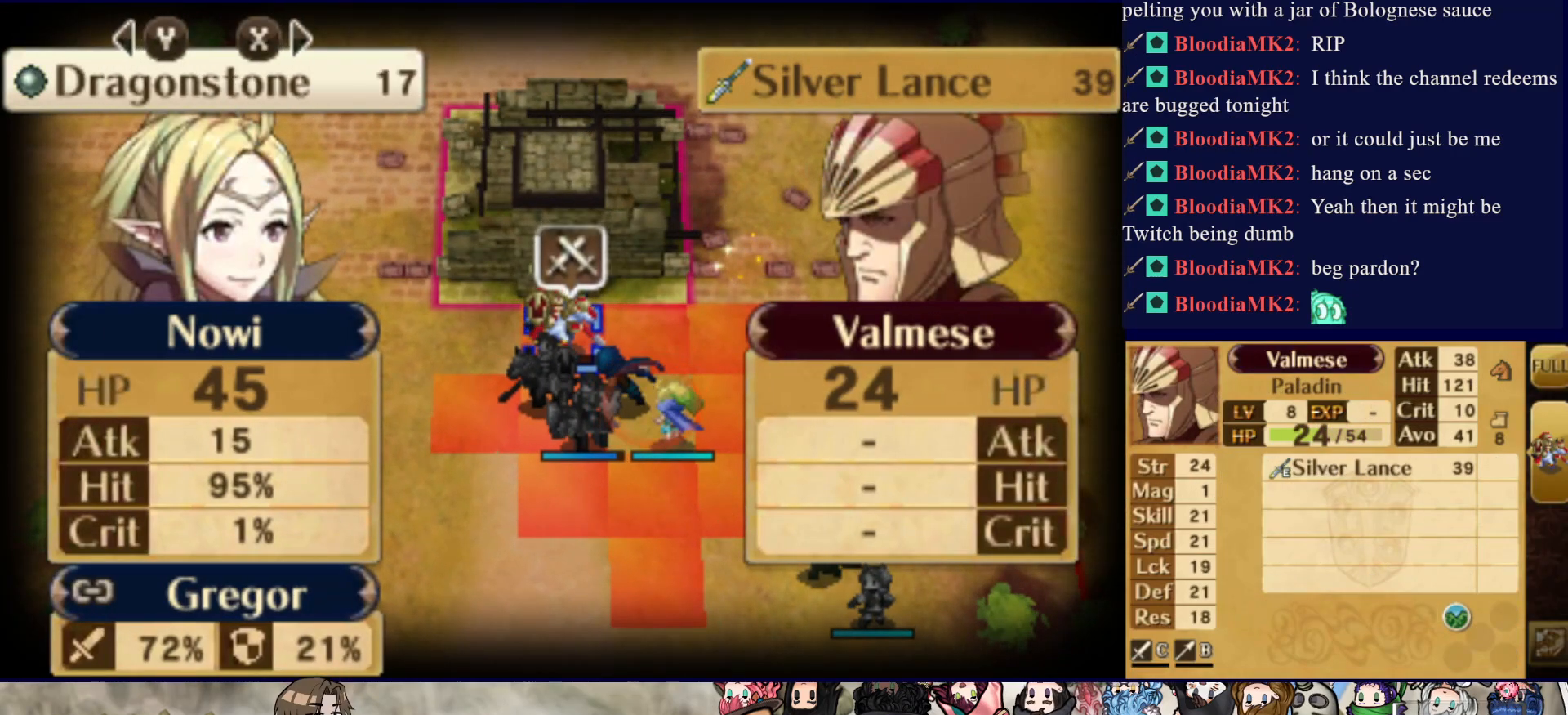
{"buttons": ["CIRCLE", "L2"], "events": [[33, "L2", "down"], [183, "CIRCLE", "down"]]}
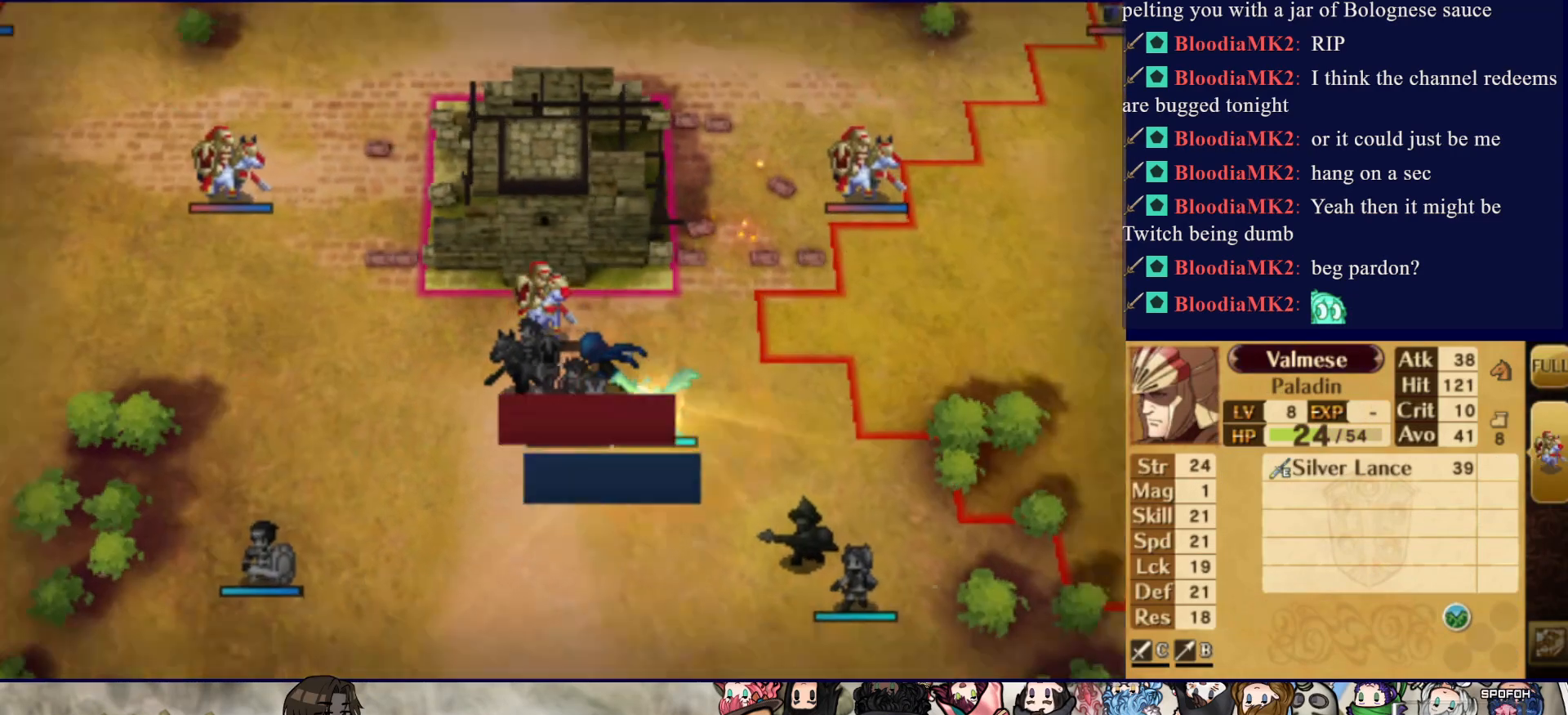
{"buttons": [], "events": [[50, "CIRCLE", "up"], [267, "L2", "up"]]}
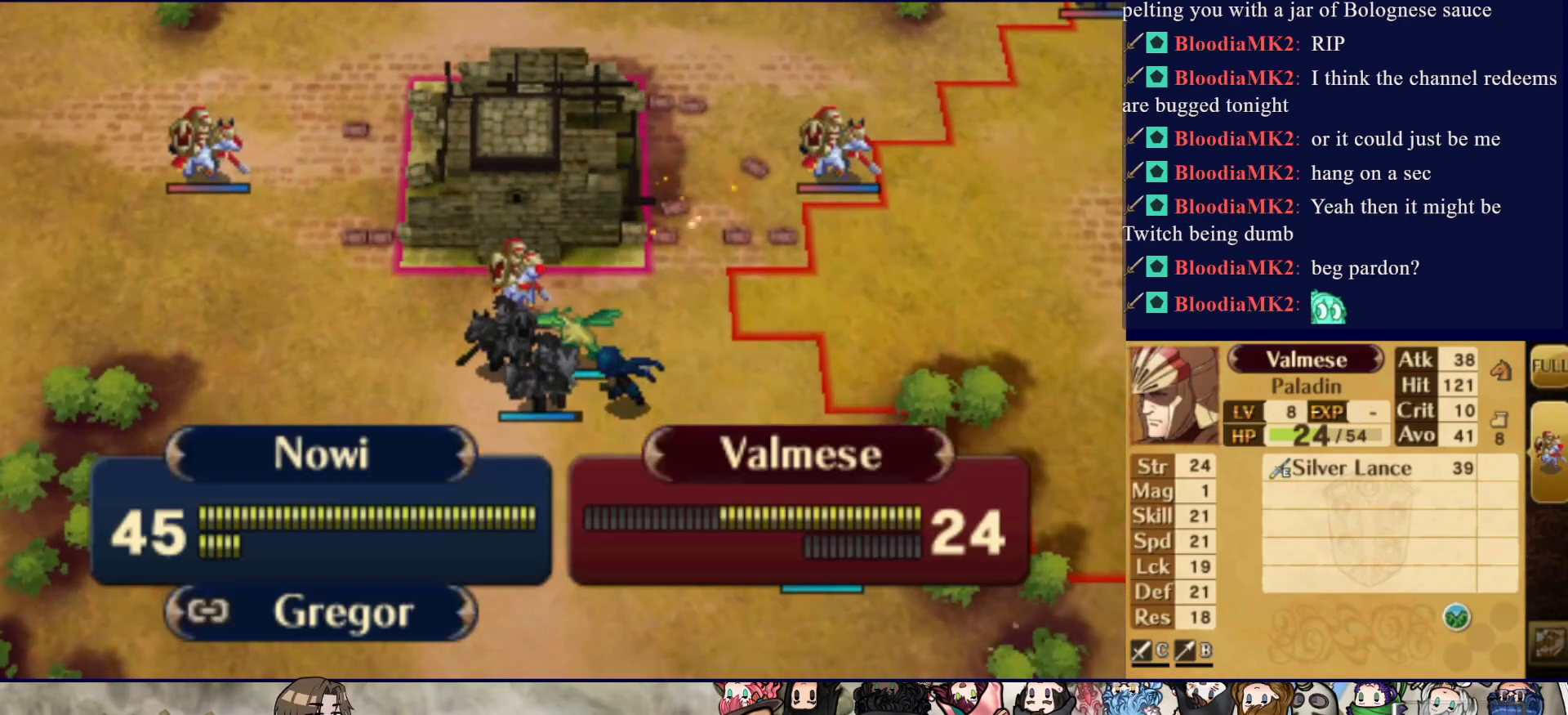
{"buttons": [], "events": []}
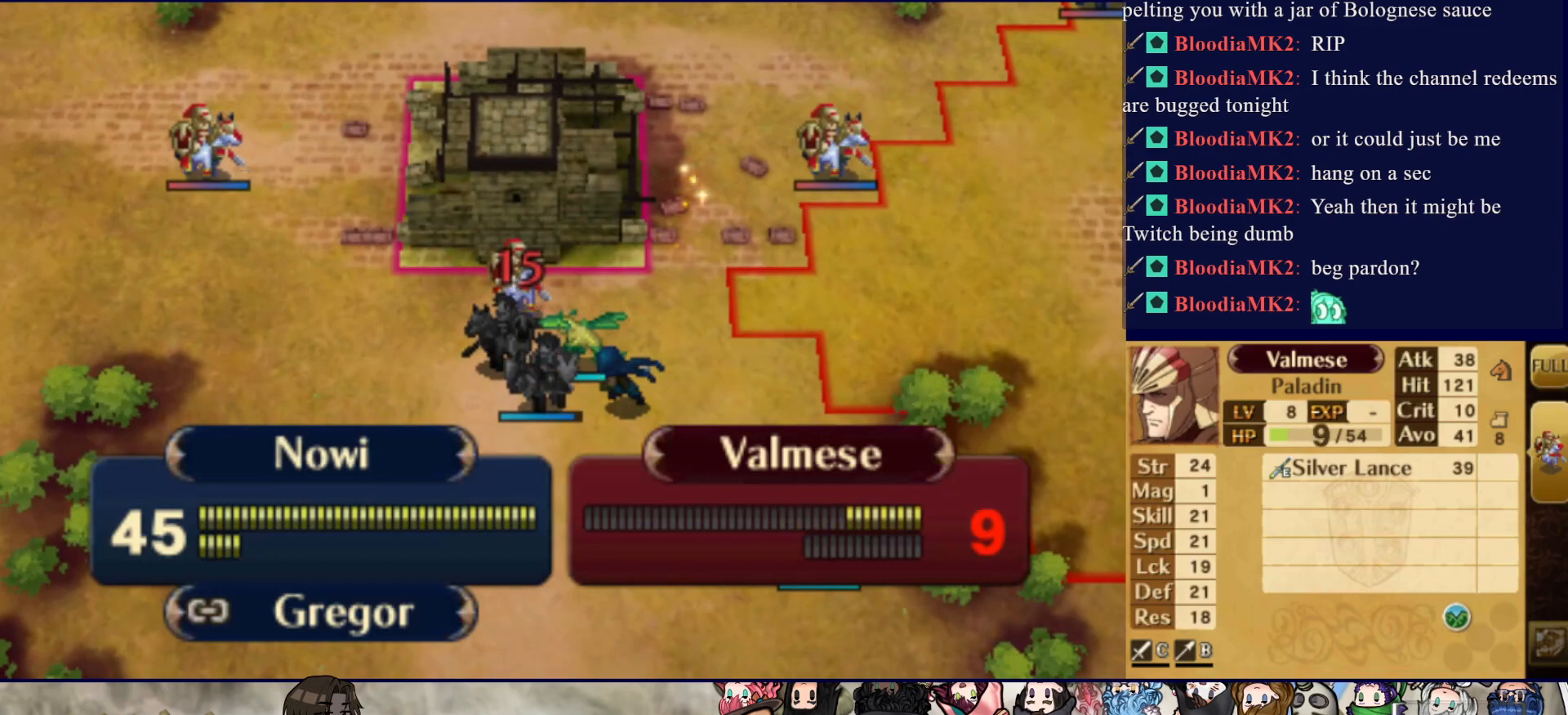
{"buttons": [], "events": [[150, "CROSS", "down"], [317, "CROSS", "up"]]}
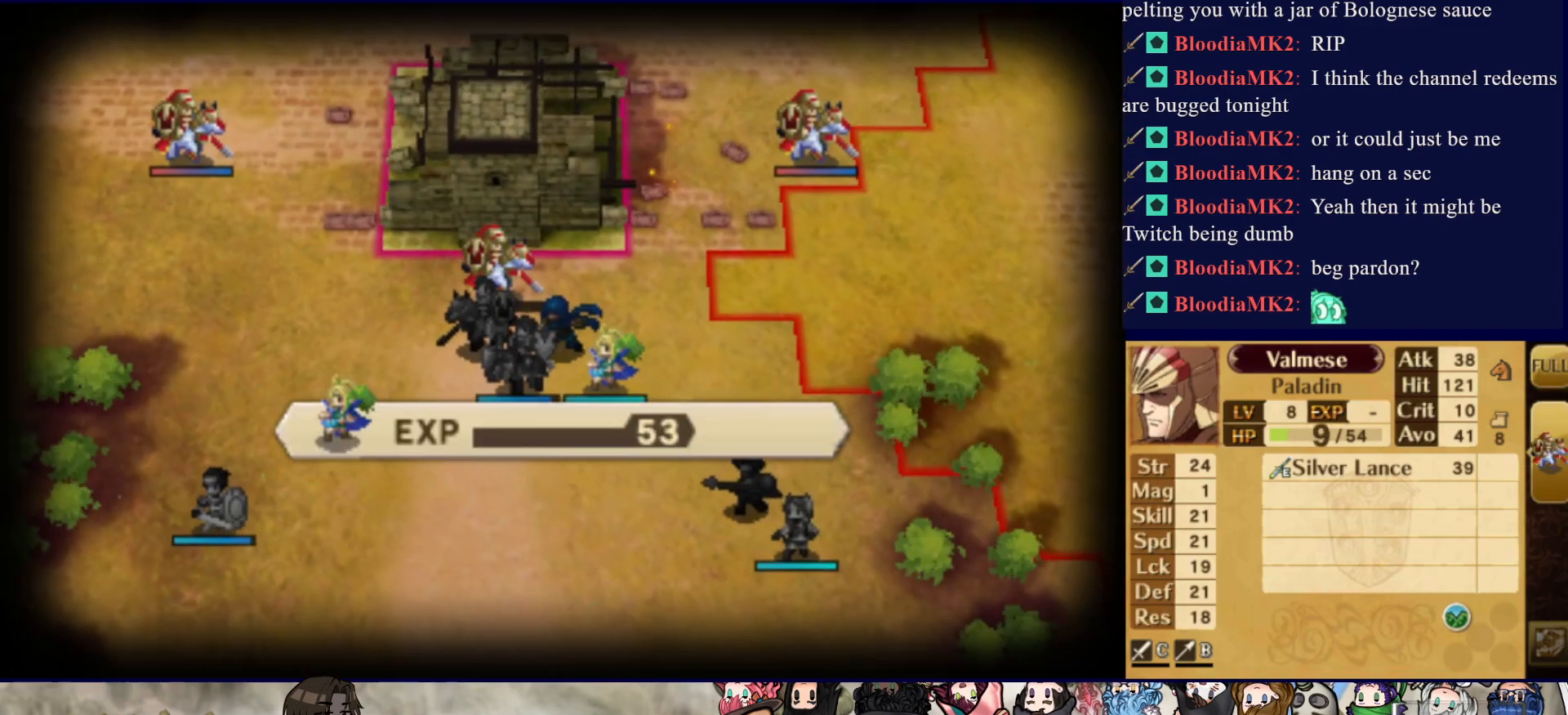
{"buttons": ["CROSS"], "events": [[217, "CROSS", "down"], [350, "CROSS", "up"], [417, "CROSS", "down"]]}
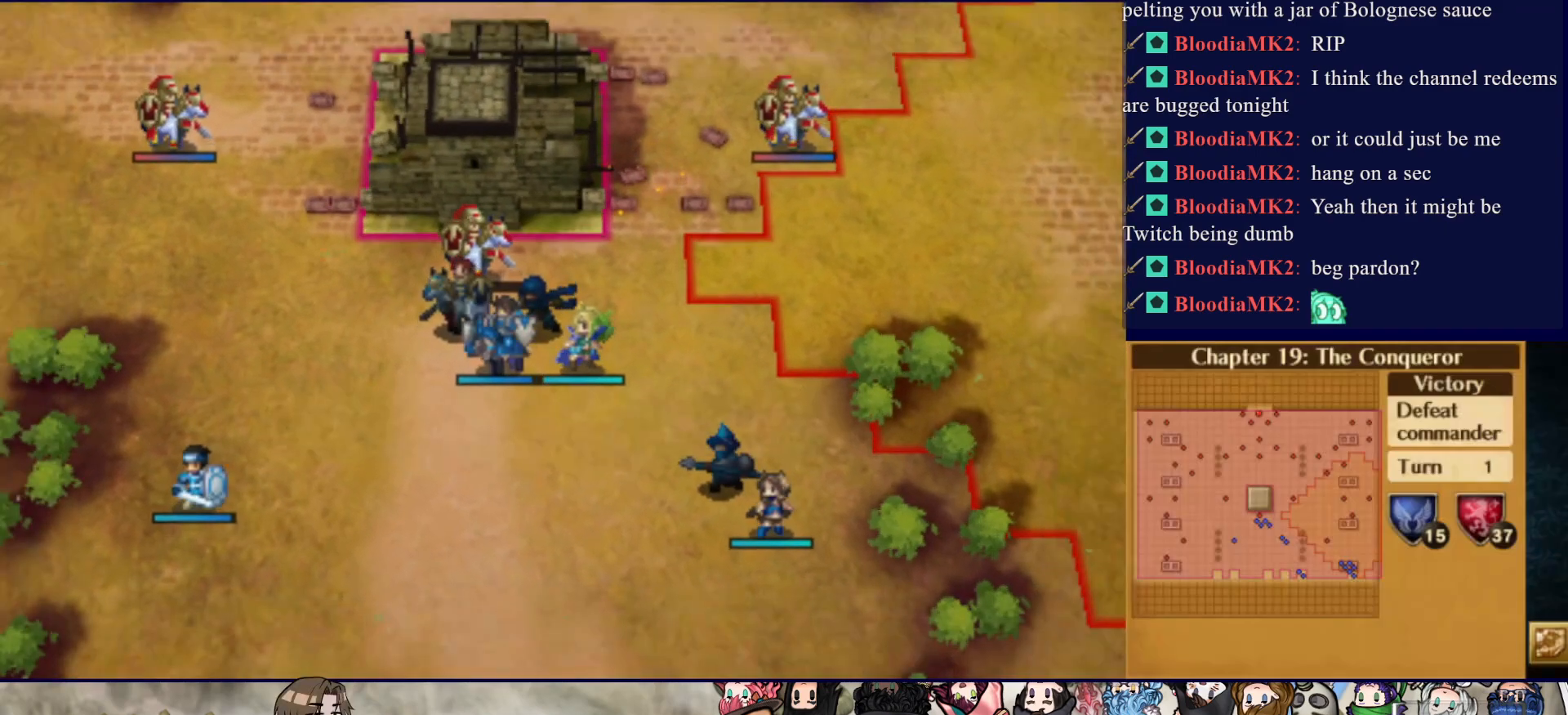
{"buttons": [], "events": [[33, "CROSS", "up"]]}
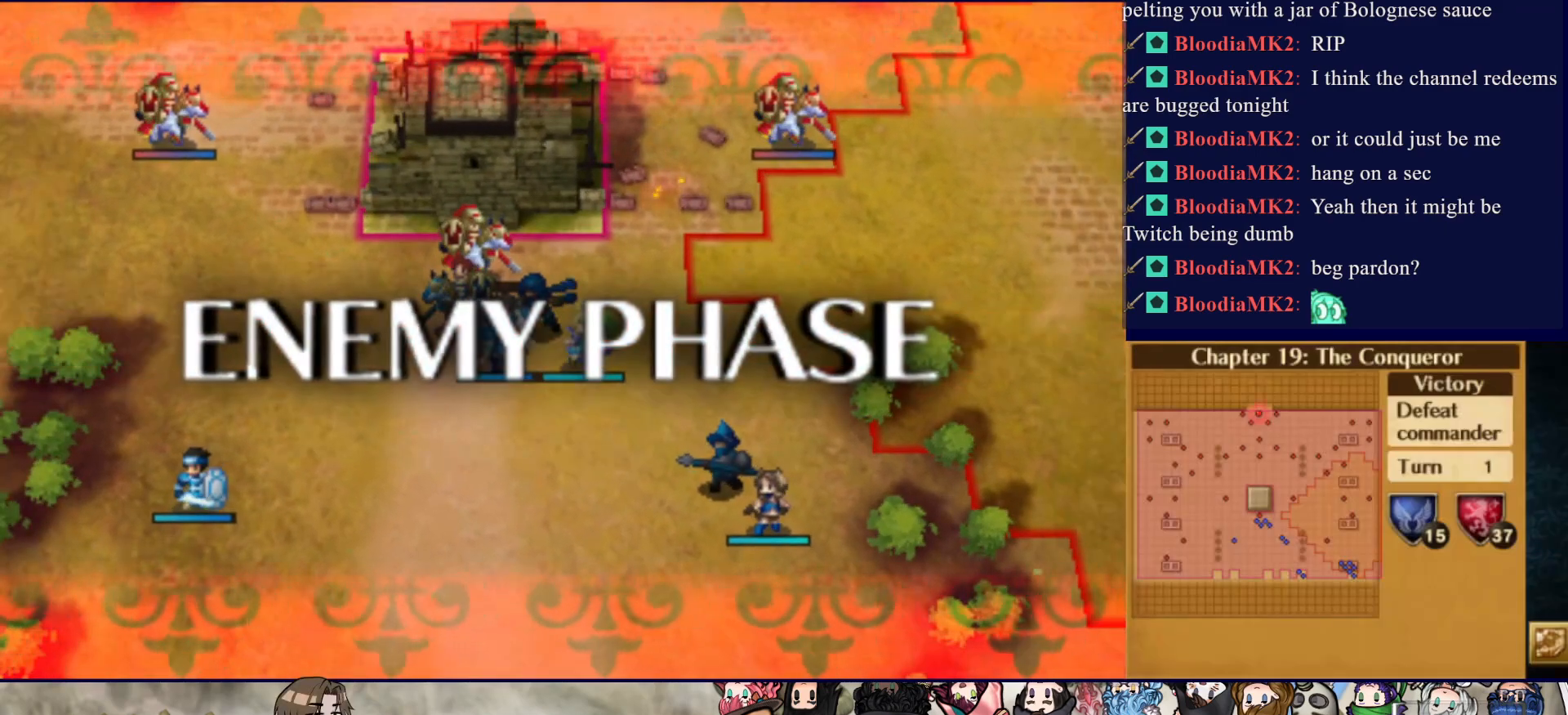
{"buttons": ["CIRCLE", "L2"], "events": [[117, "CIRCLE", "down"], [417, "L2", "down"]]}
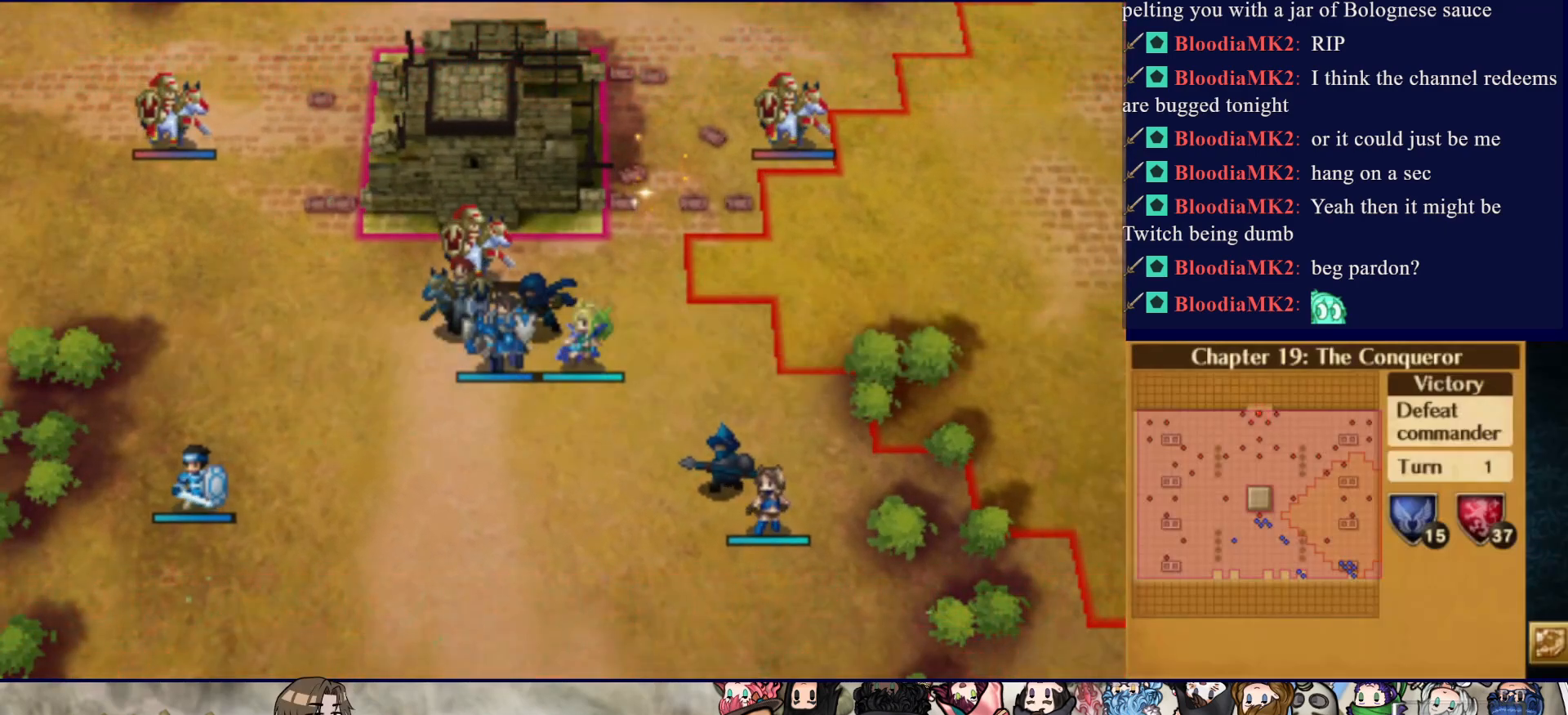
{"buttons": ["CIRCLE", "L2"], "events": []}
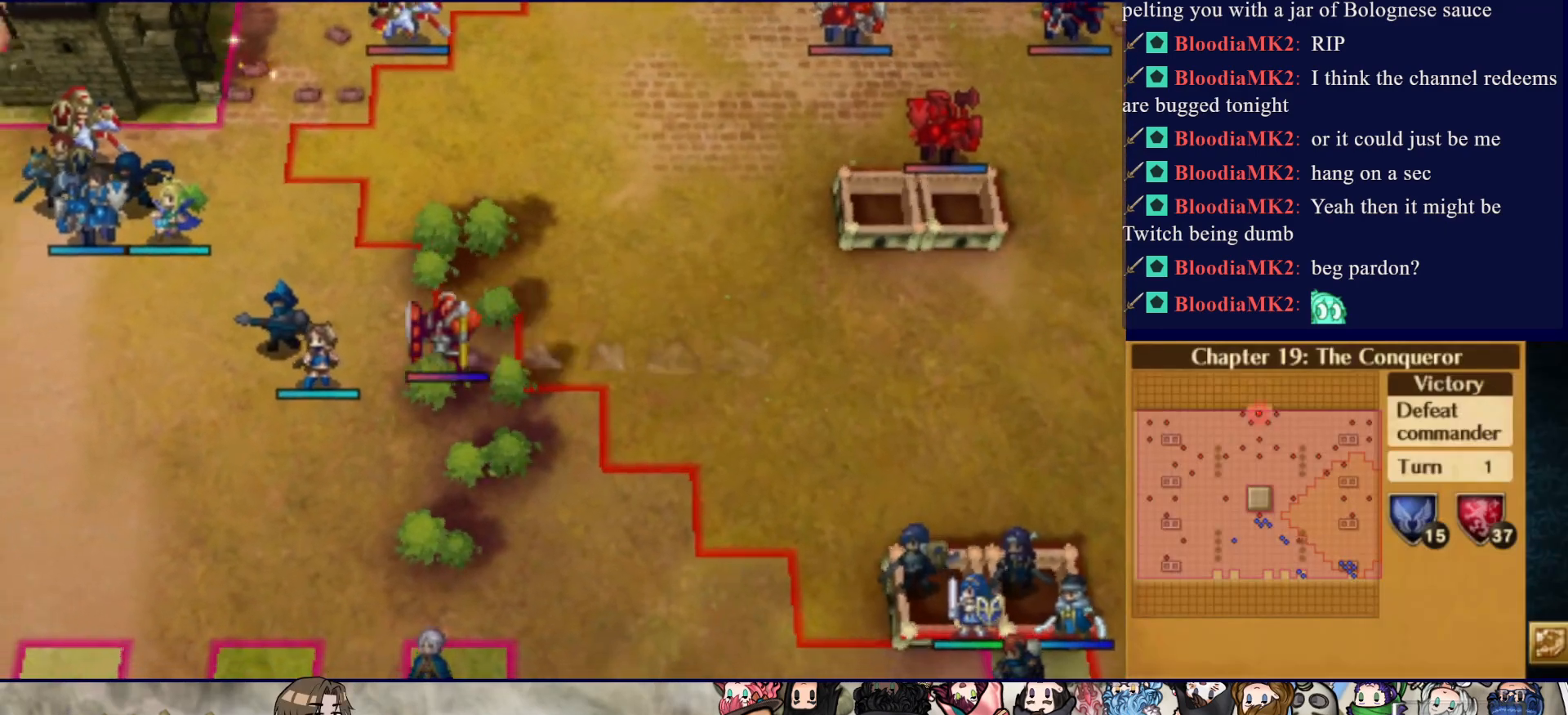
{"buttons": ["L2"], "events": [[483, "CIRCLE", "up"]]}
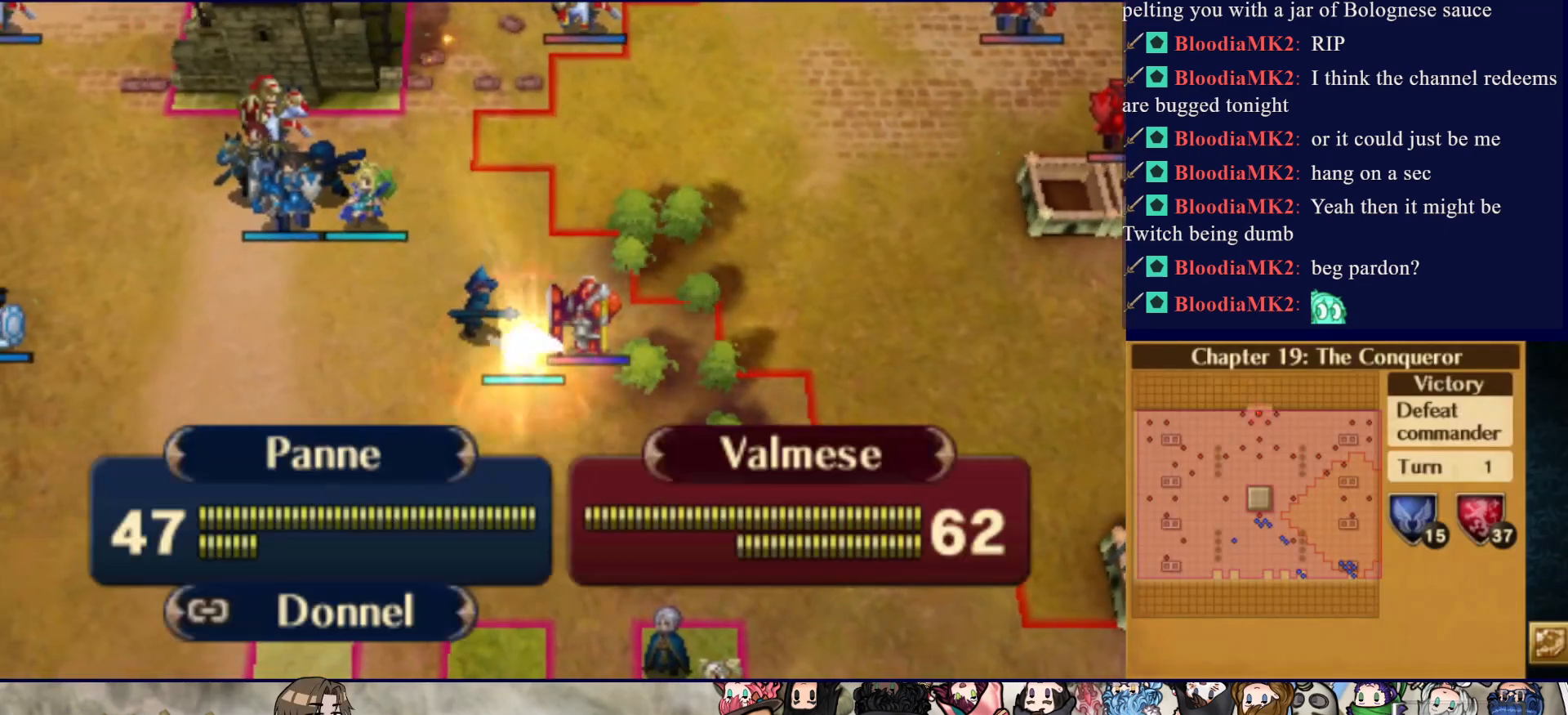
{"buttons": ["L2"], "events": []}
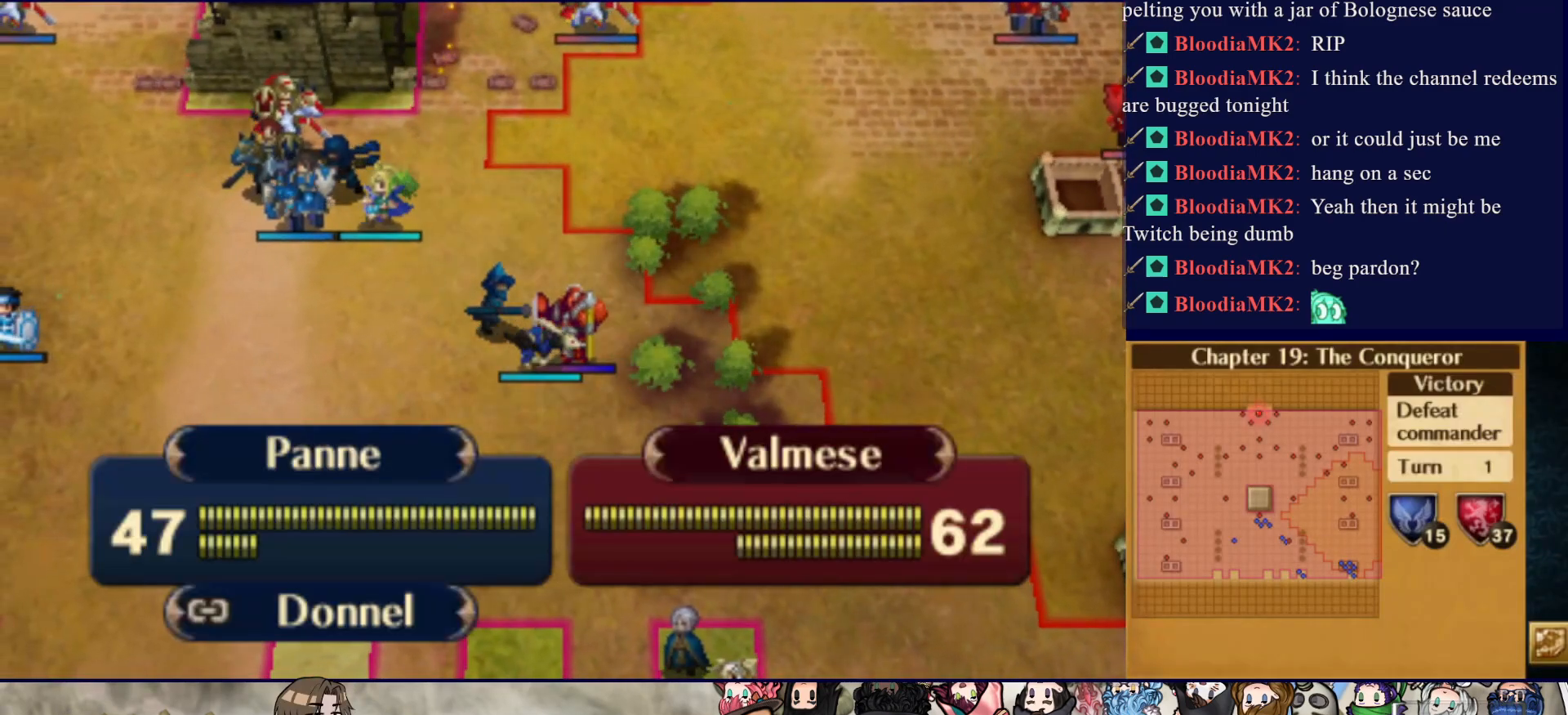
{"buttons": ["L2"], "events": []}
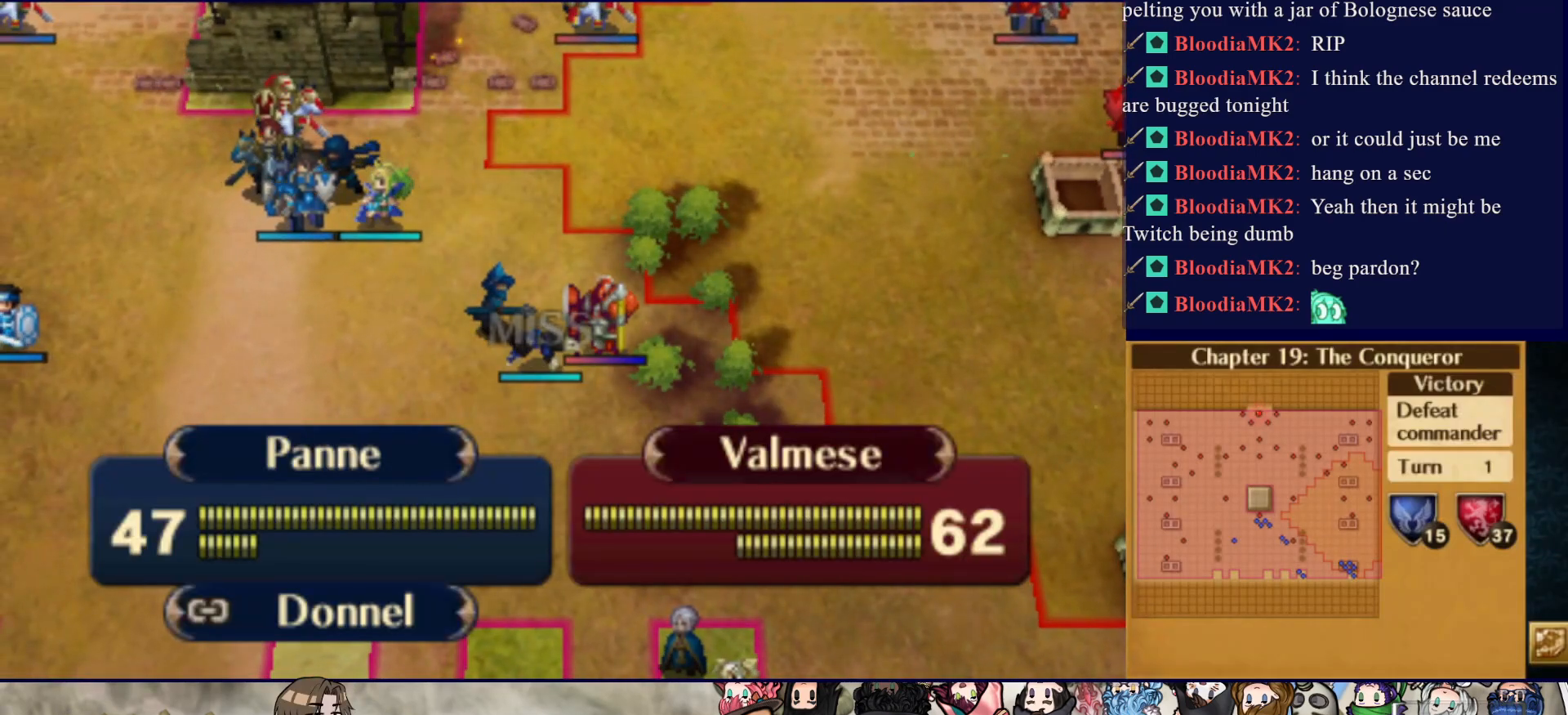
{"buttons": ["L2"], "events": []}
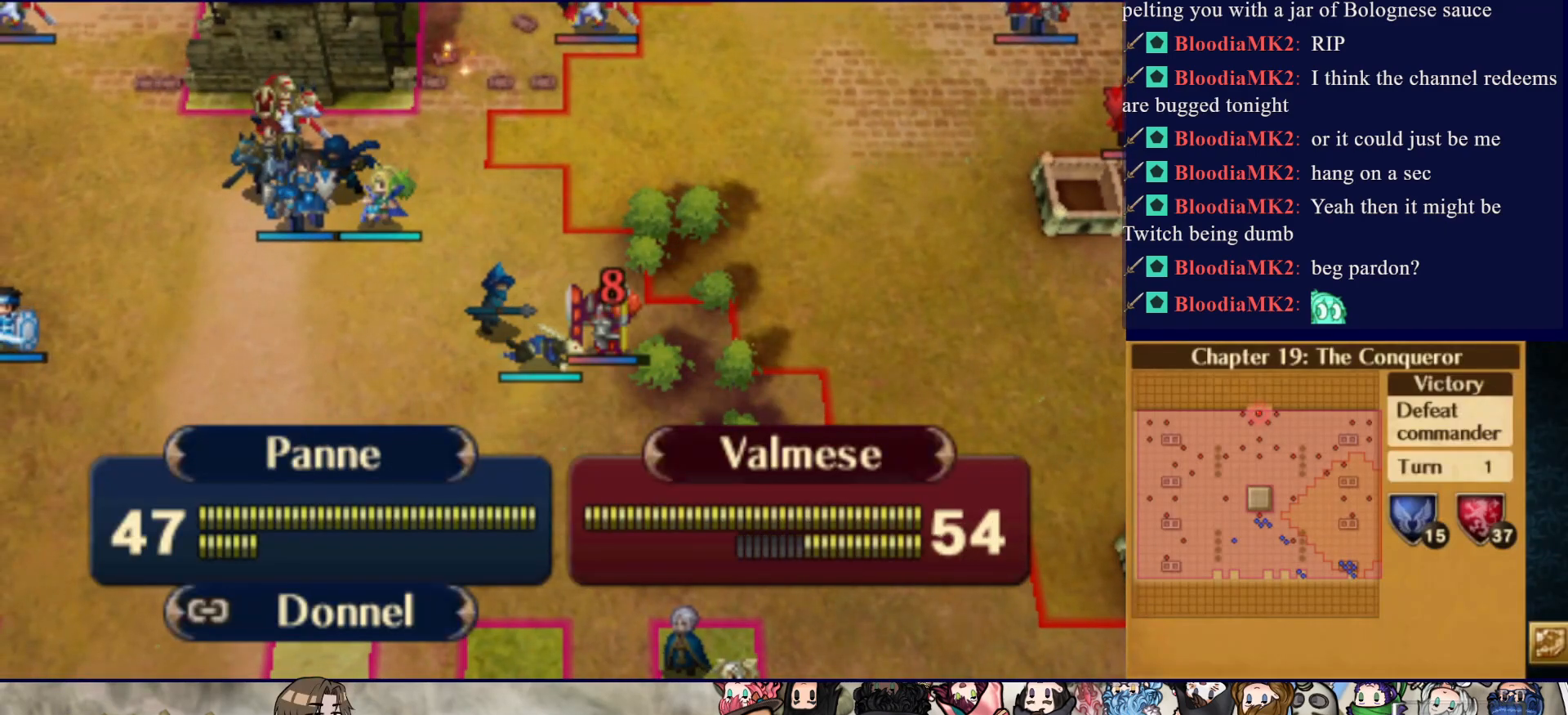
{"buttons": ["L2"], "events": []}
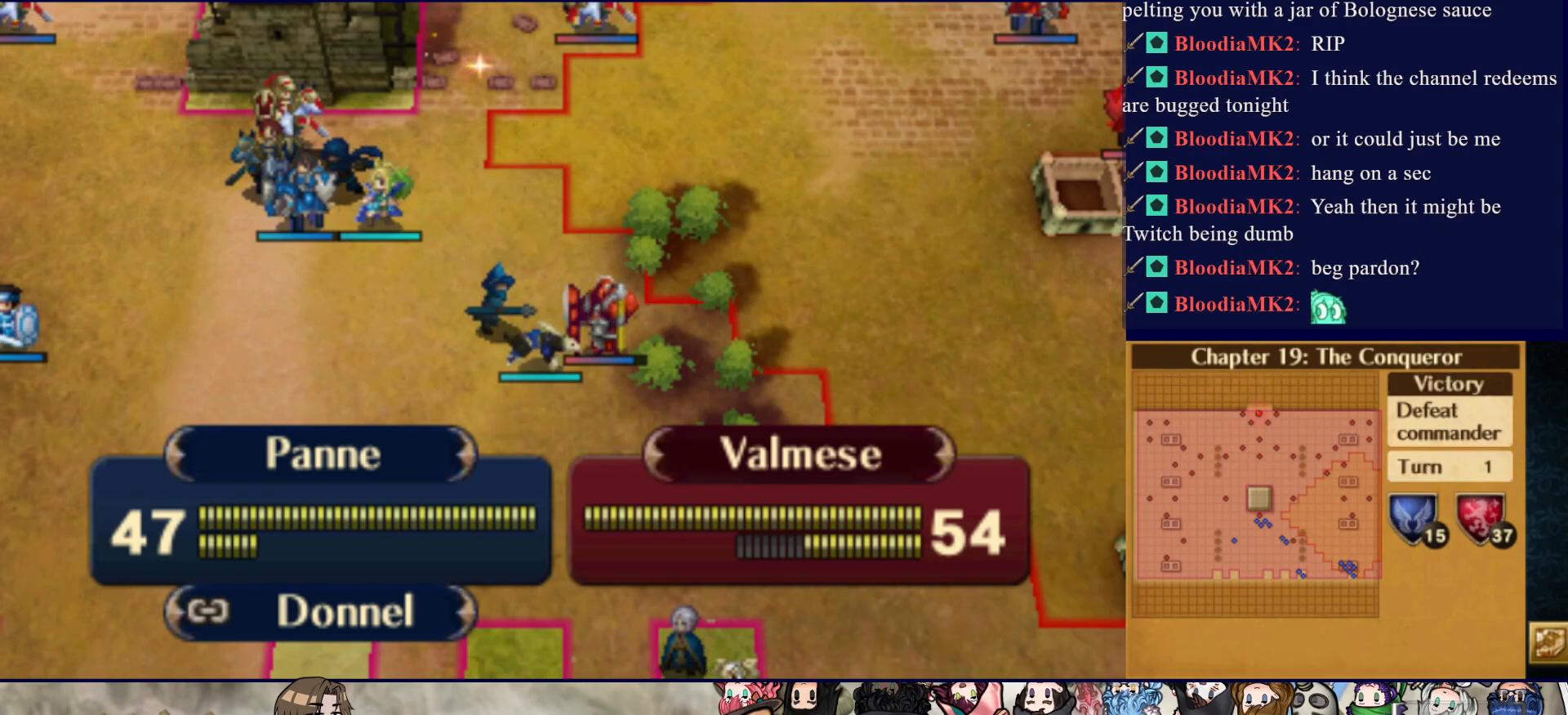
{"buttons": ["L2"], "events": []}
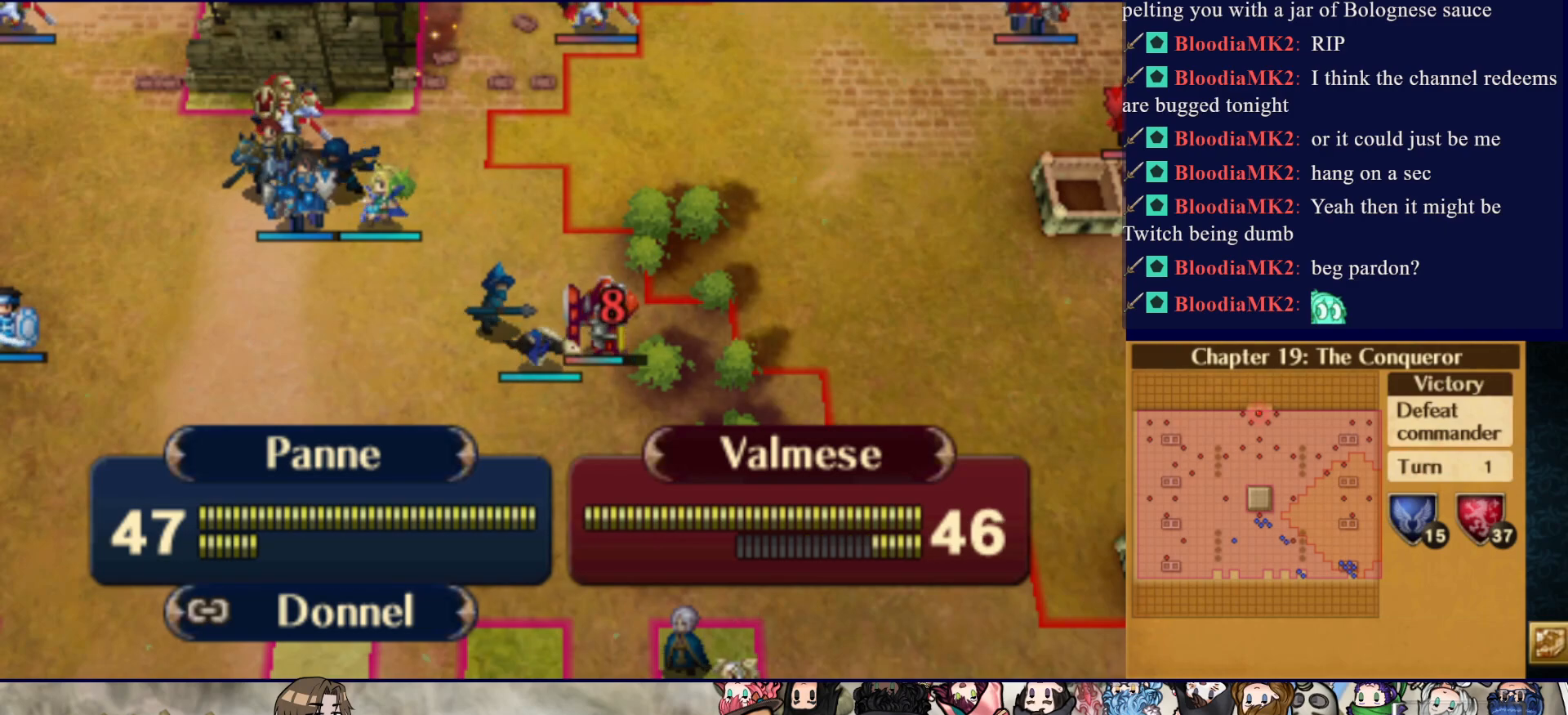
{"buttons": ["L2"], "events": [[167, "CROSS", "down"], [300, "CROSS", "up"], [400, "CROSS", "down"], [483, "CROSS", "up"]]}
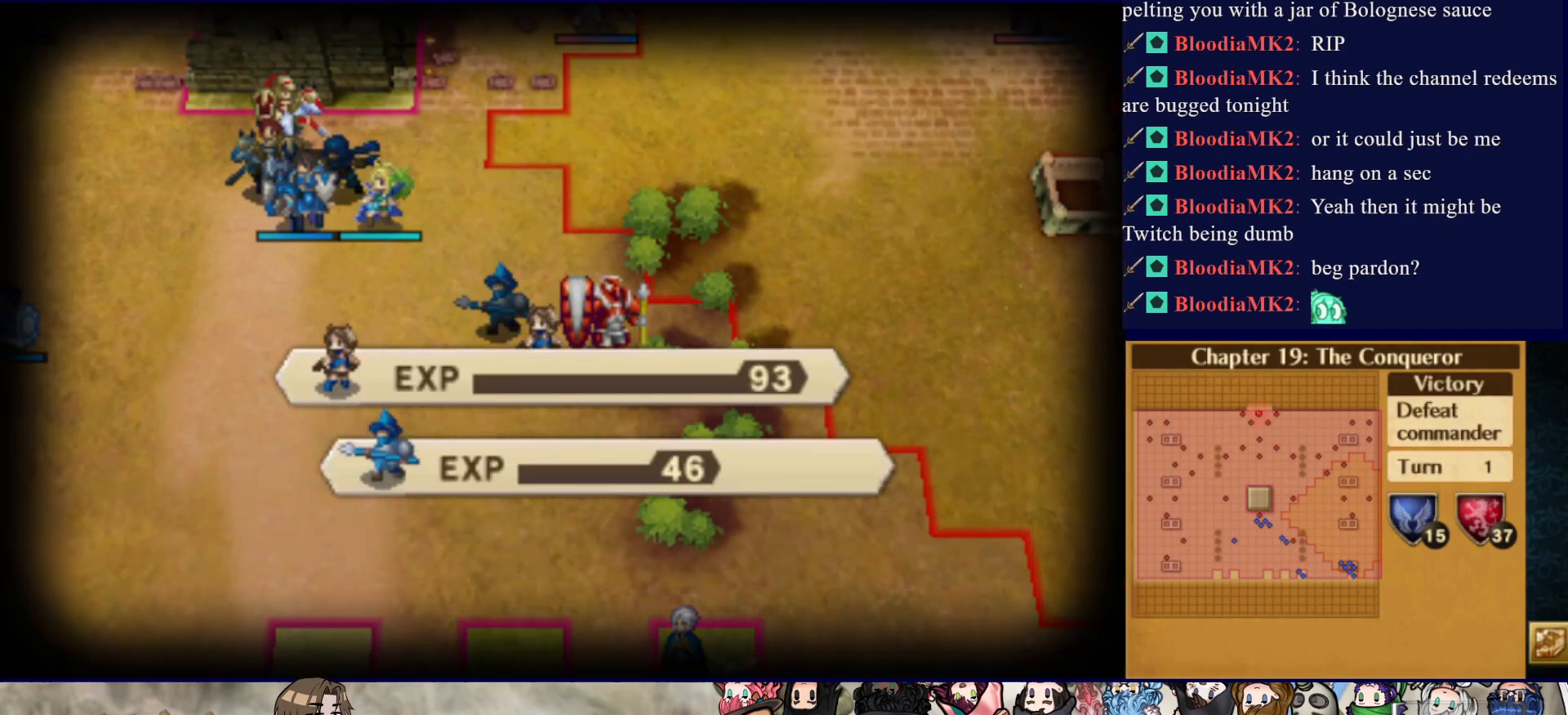
{"buttons": ["CROSS", "L2"], "events": [[50, "CROSS", "down"], [150, "CROSS", "up"], [217, "CROSS", "down"], [333, "CROSS", "up"], [433, "CROSS", "down"]]}
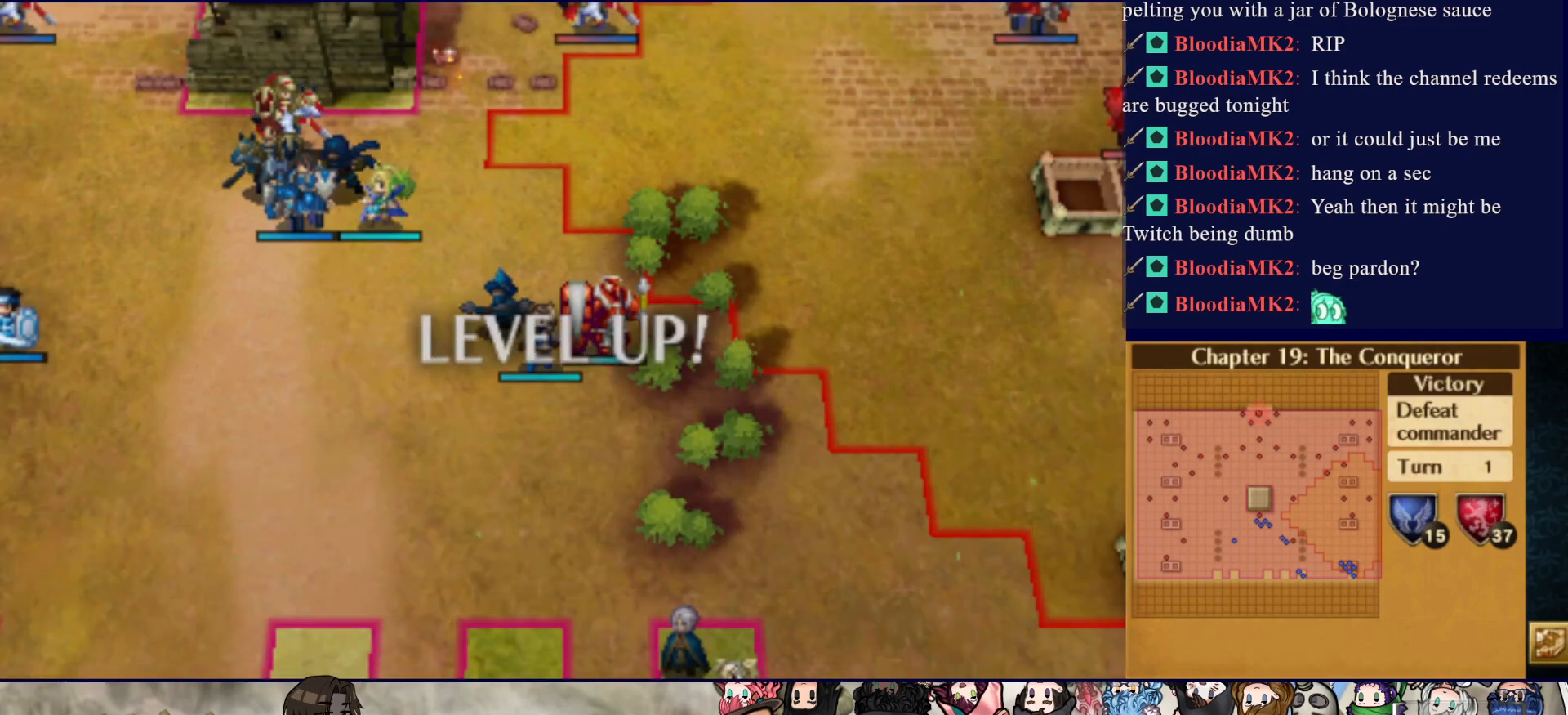
{"buttons": ["L2"], "events": [[50, "CROSS", "up"]]}
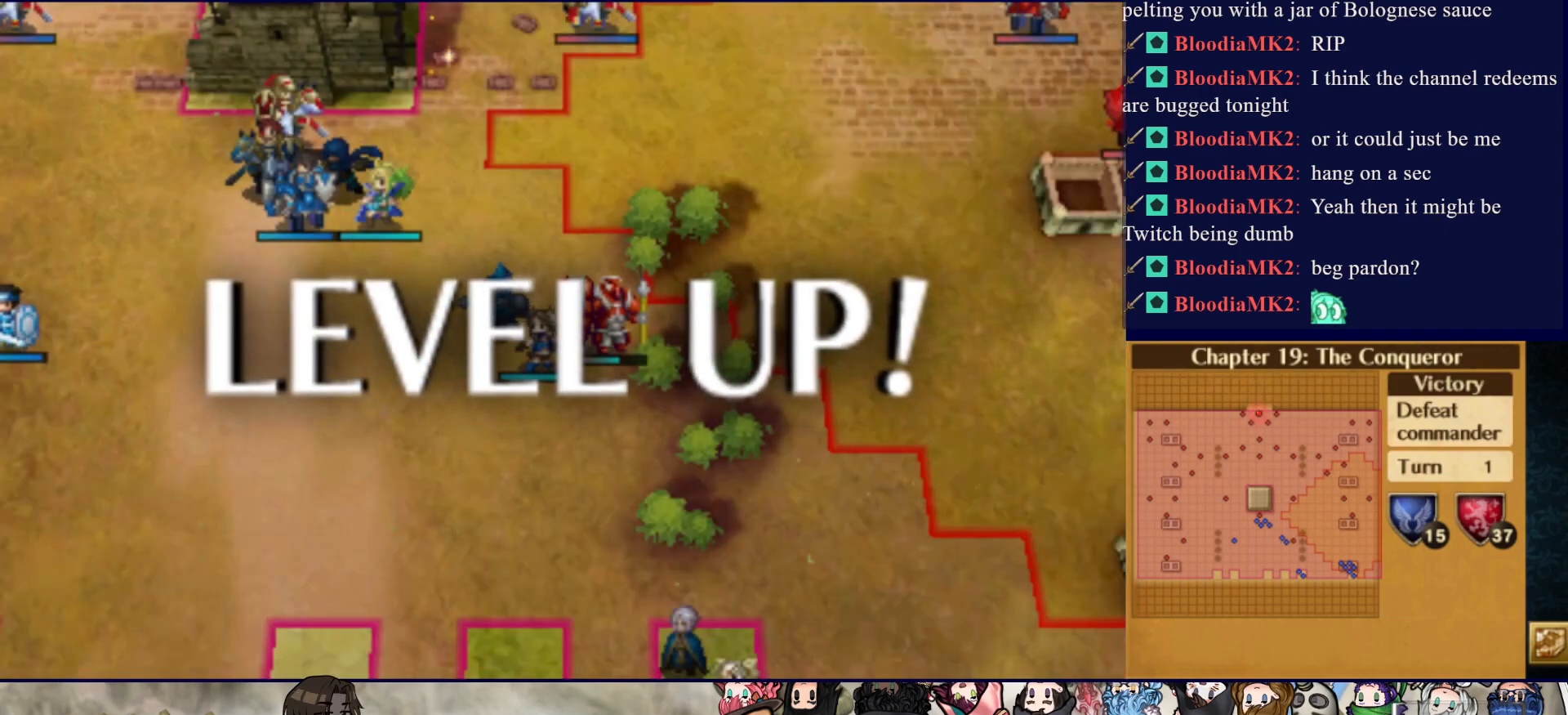
{"buttons": ["CIRCLE", "L2"], "events": [[500, "CIRCLE", "down"]]}
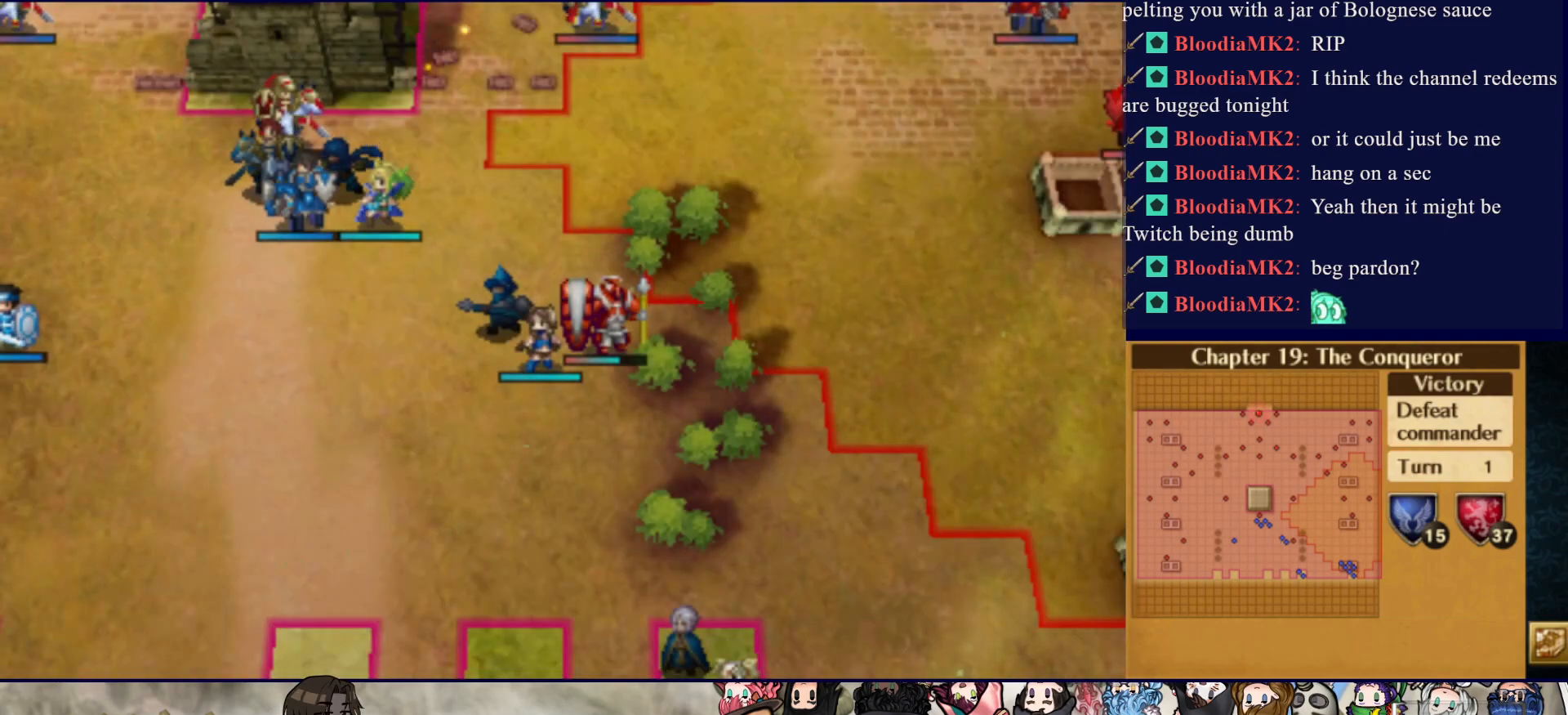
{"buttons": ["L2"], "events": [[133, "CIRCLE", "up"]]}
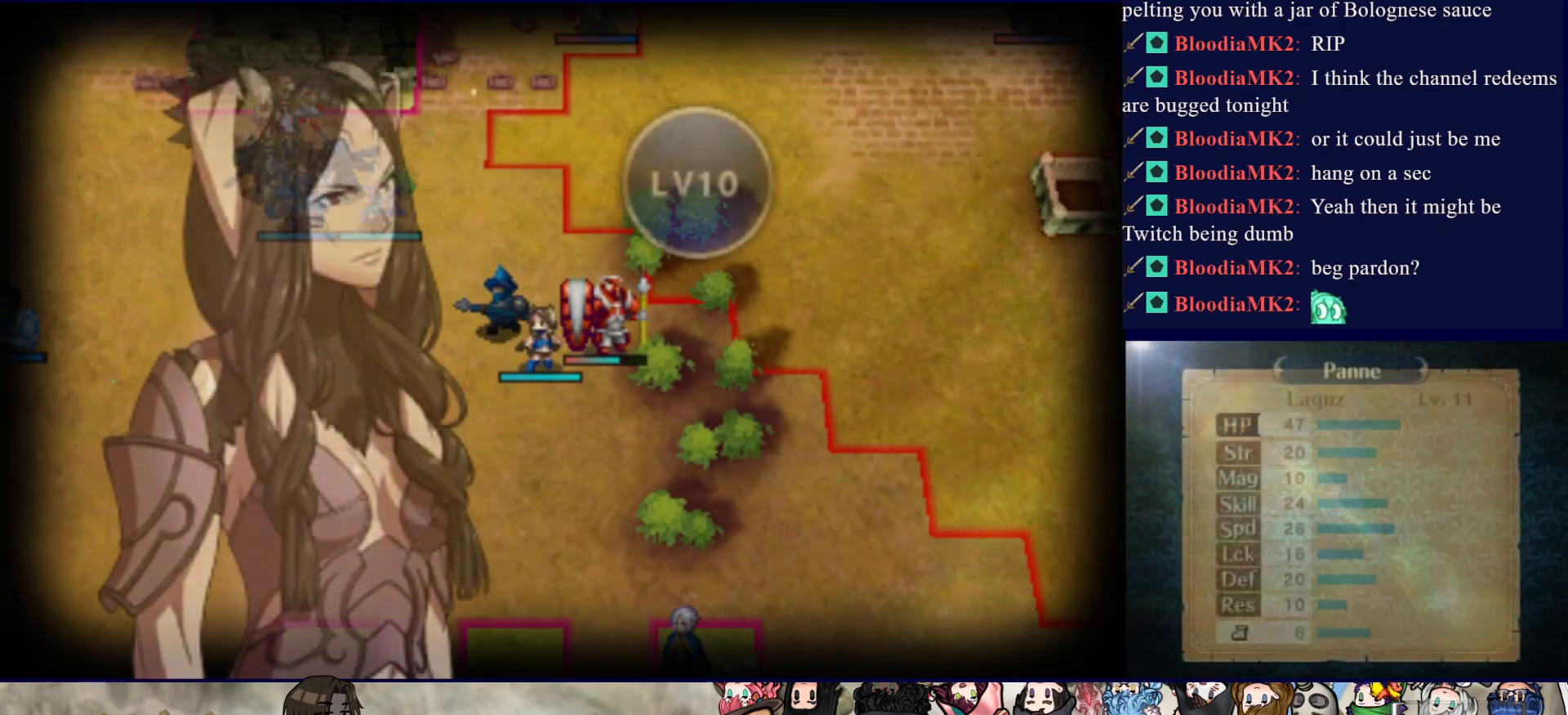
{"buttons": ["L2"], "events": []}
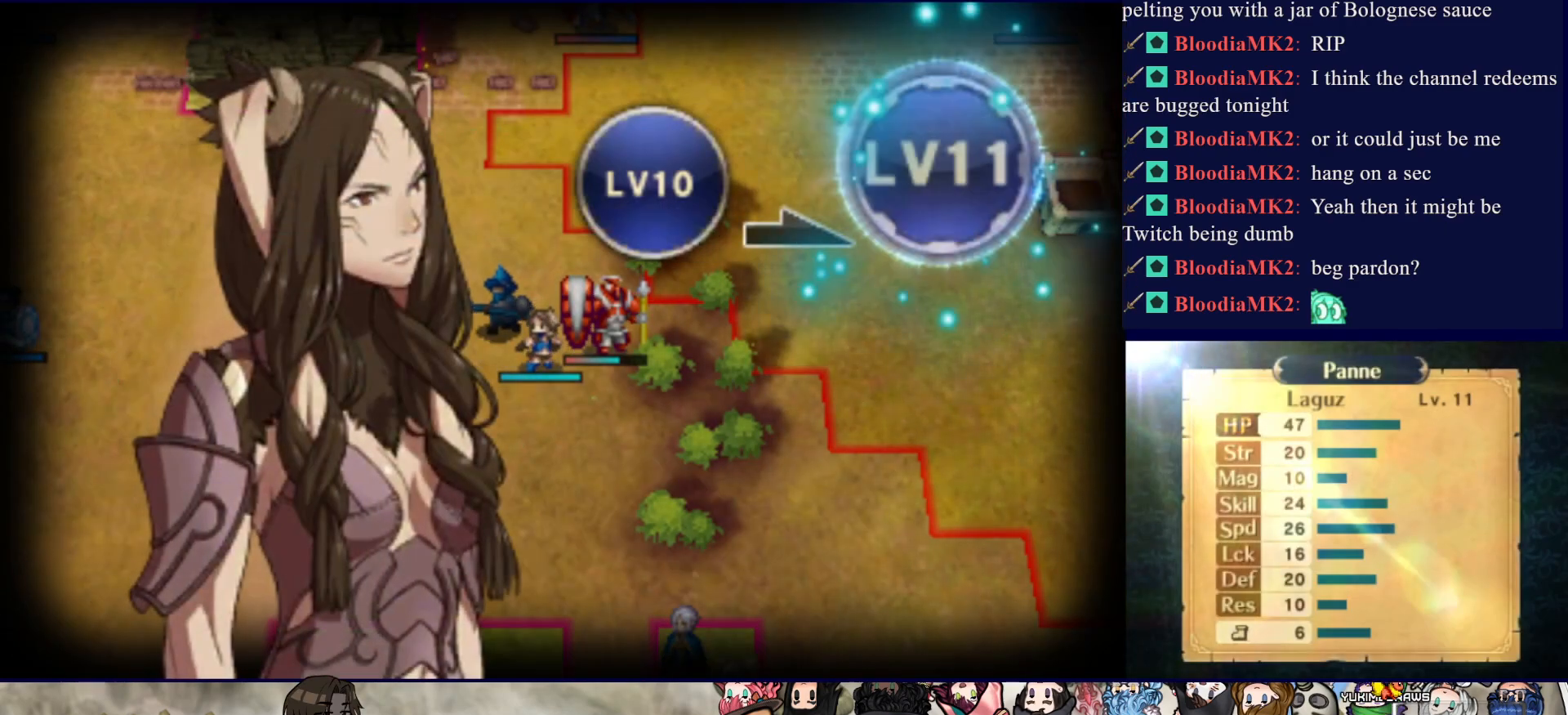
{"buttons": [], "events": [[333, "L2", "up"]]}
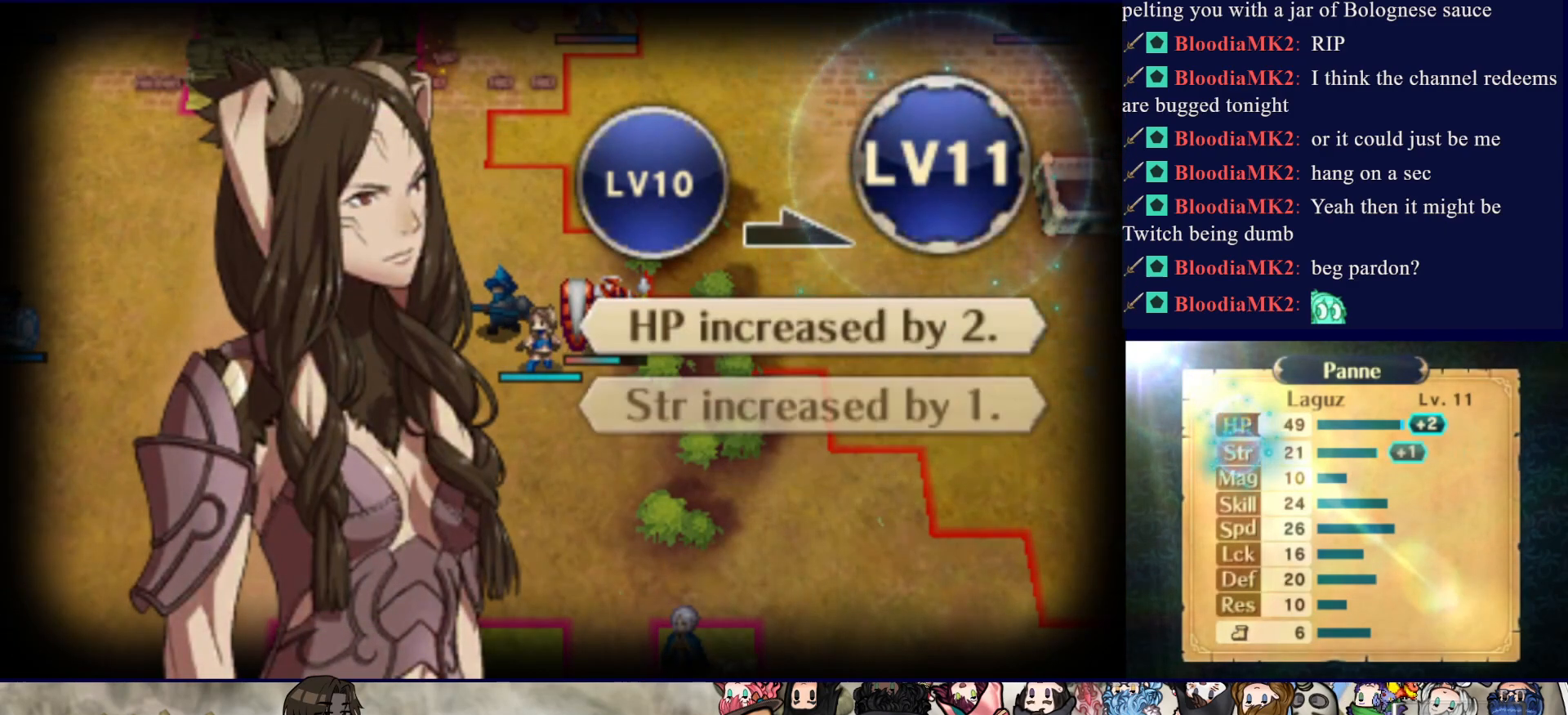
{"buttons": [], "events": []}
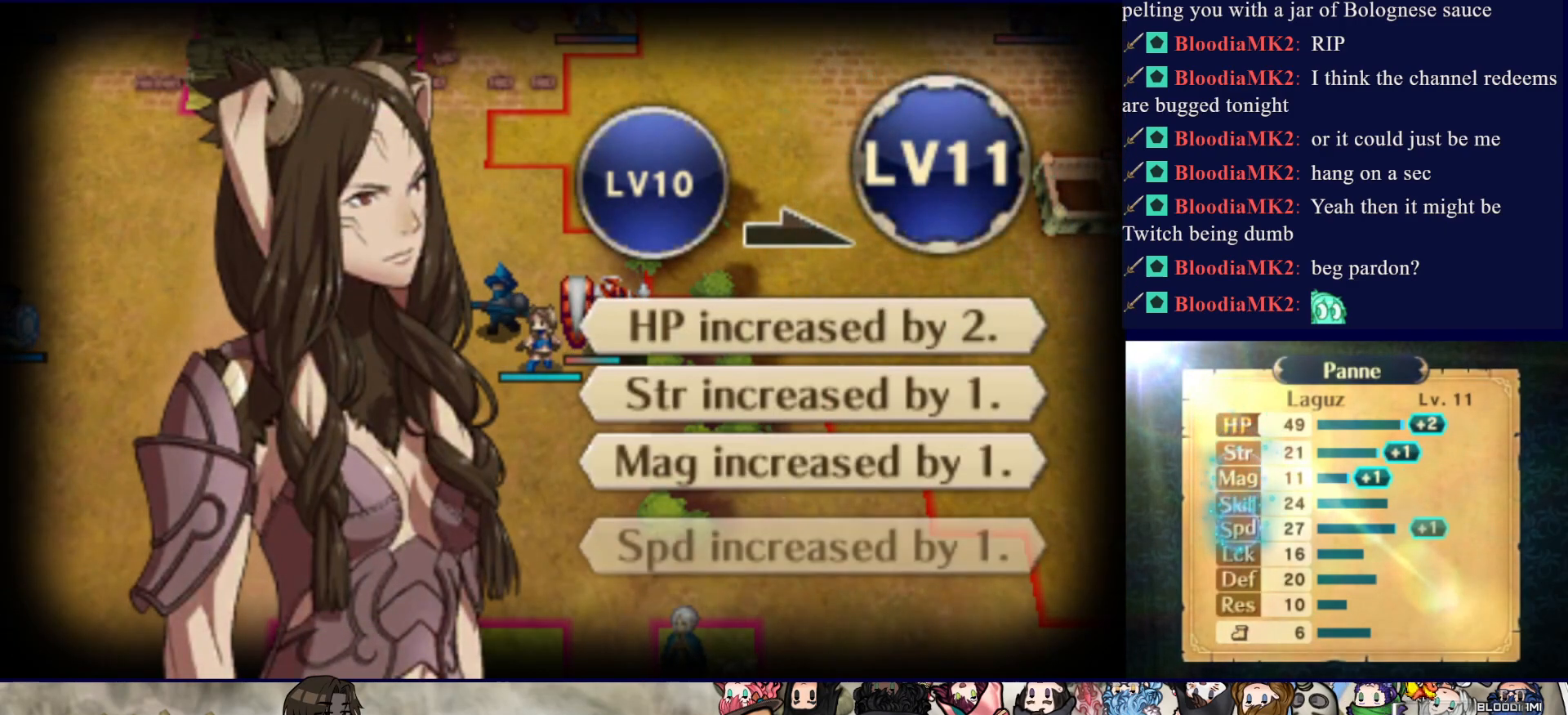
{"buttons": [], "events": []}
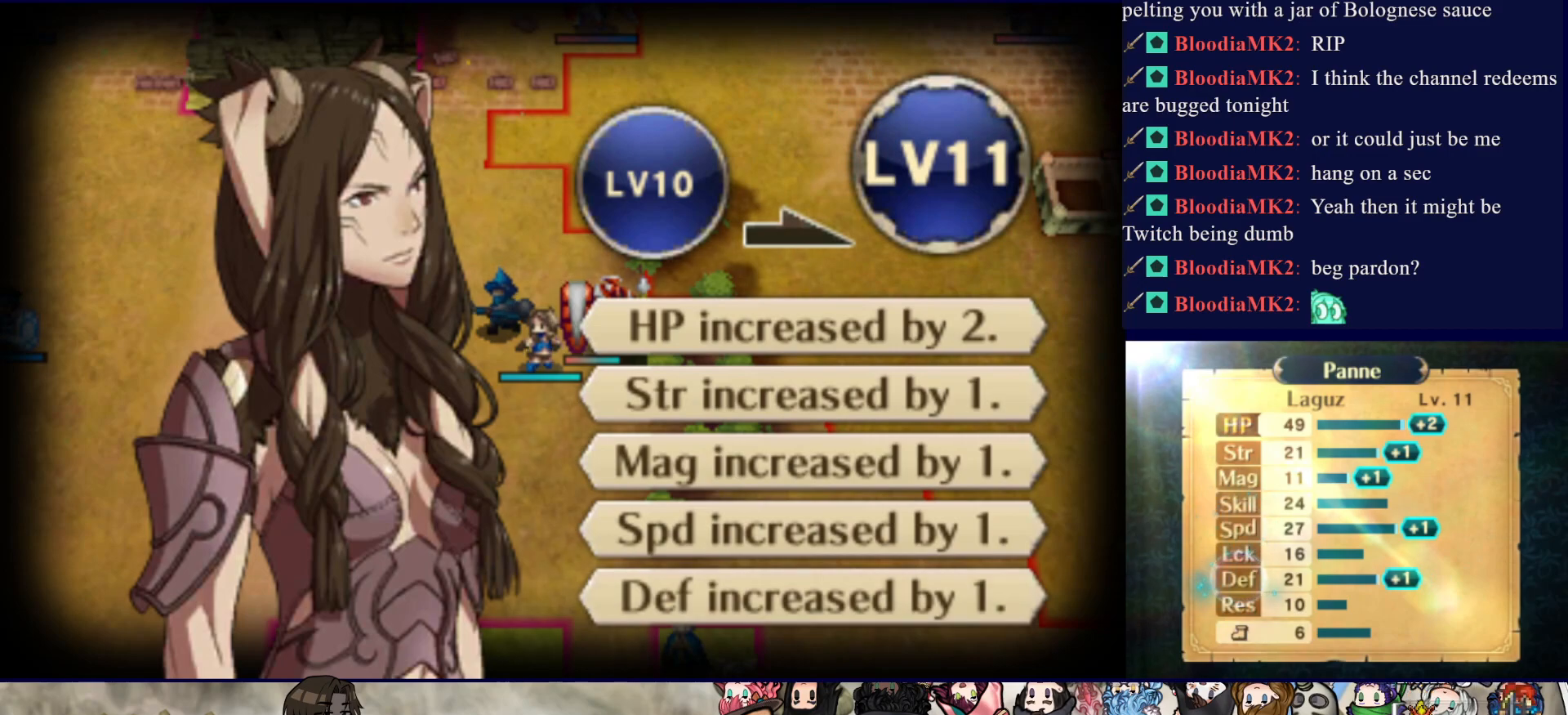
{"buttons": [], "events": []}
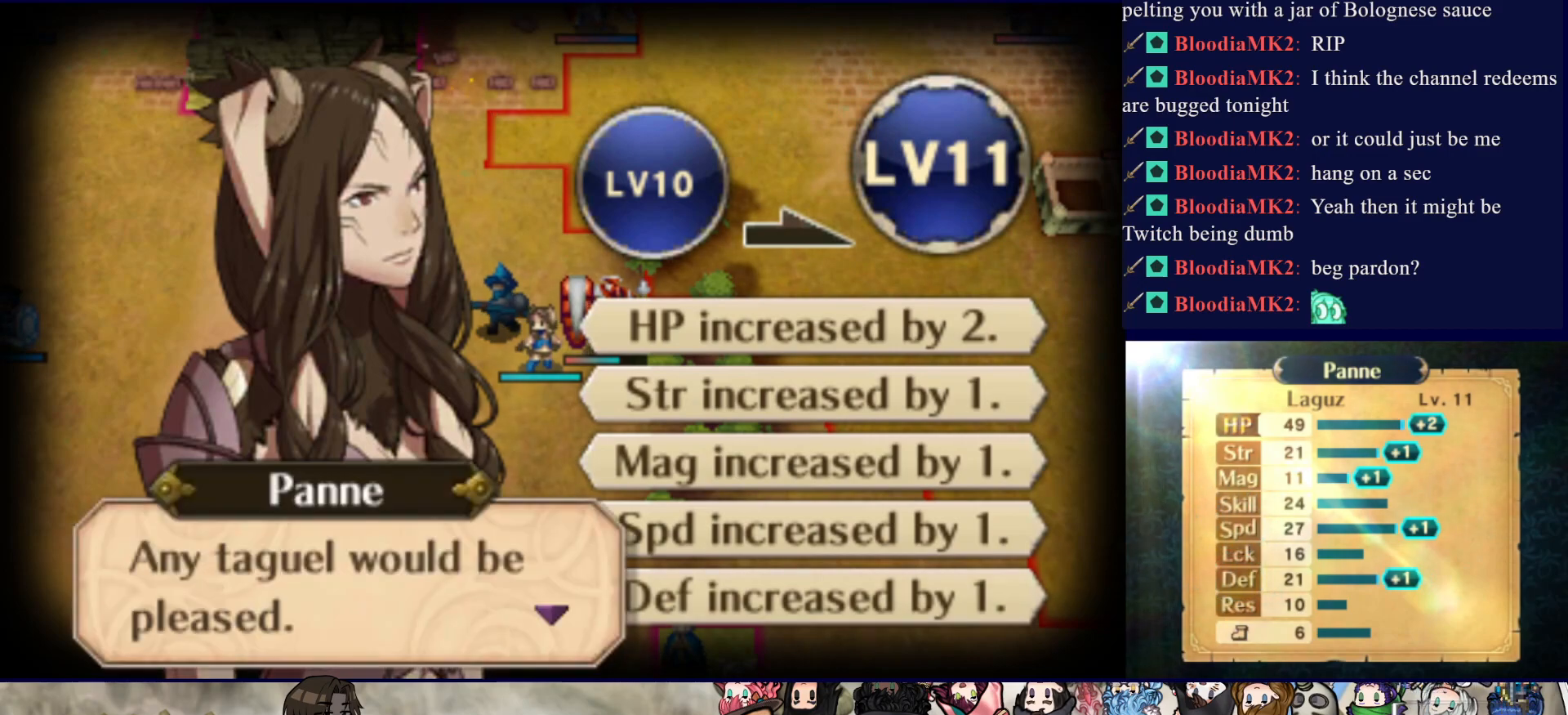
{"buttons": ["CIRCLE"], "events": [[383, "CIRCLE", "down"]]}
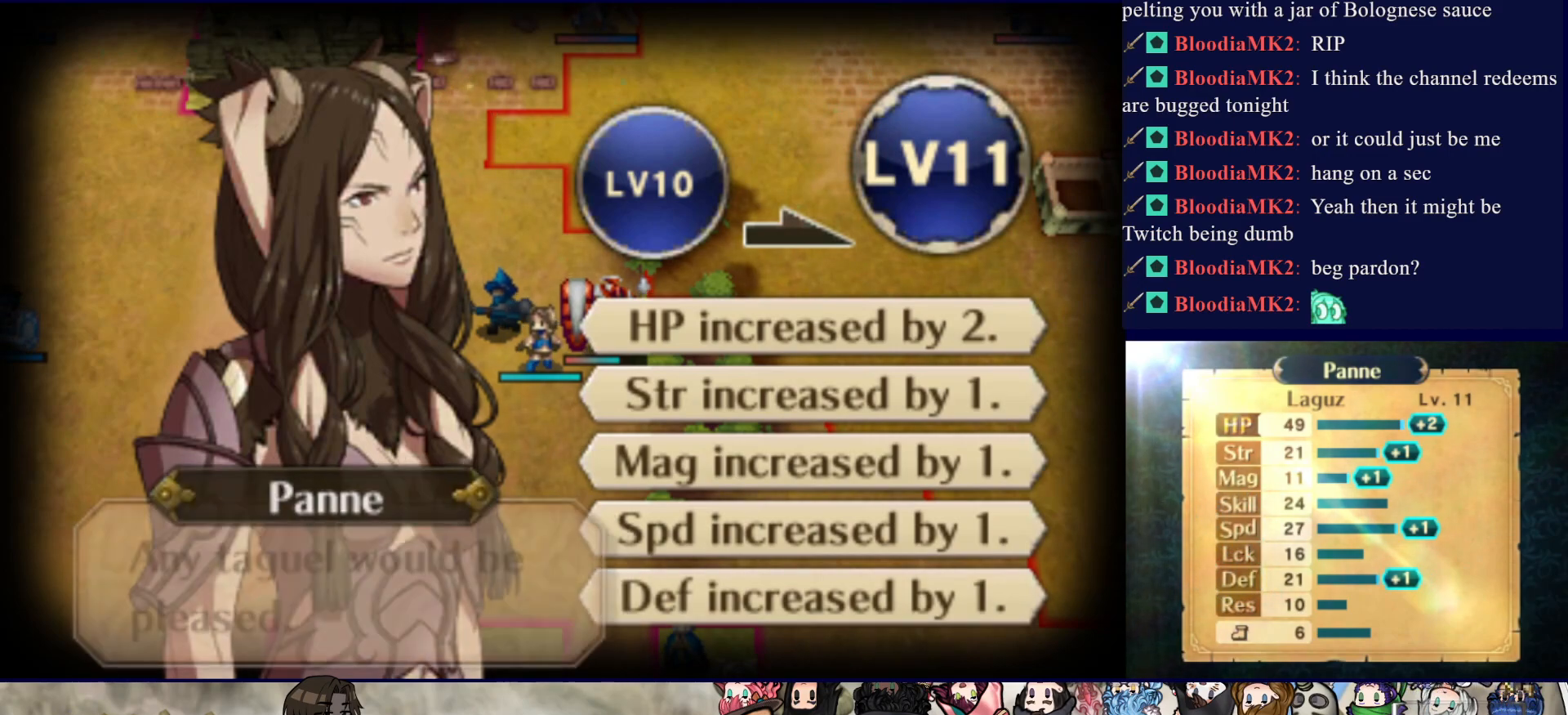
{"buttons": ["L2"], "events": [[33, "CIRCLE", "up"], [333, "L2", "down"]]}
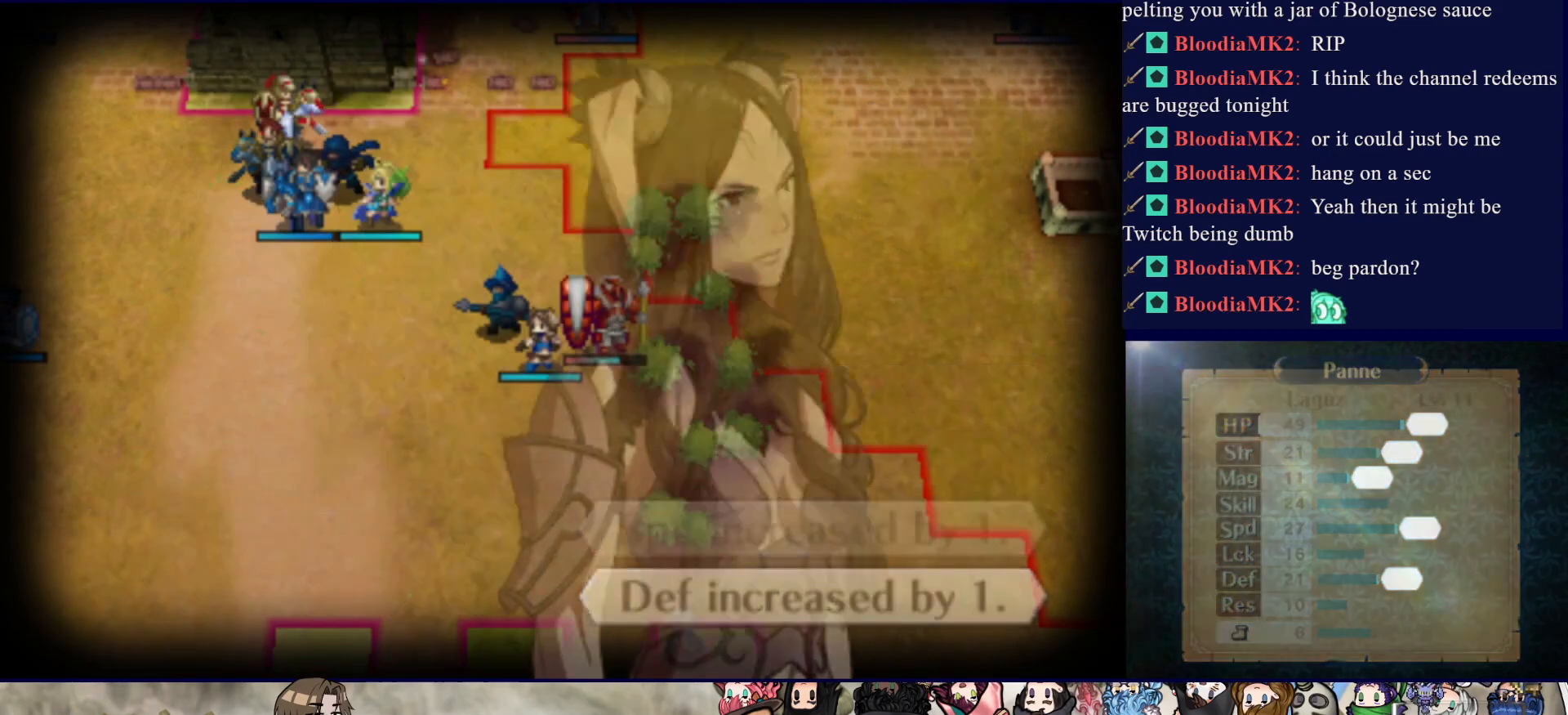
{"buttons": ["L2"], "events": []}